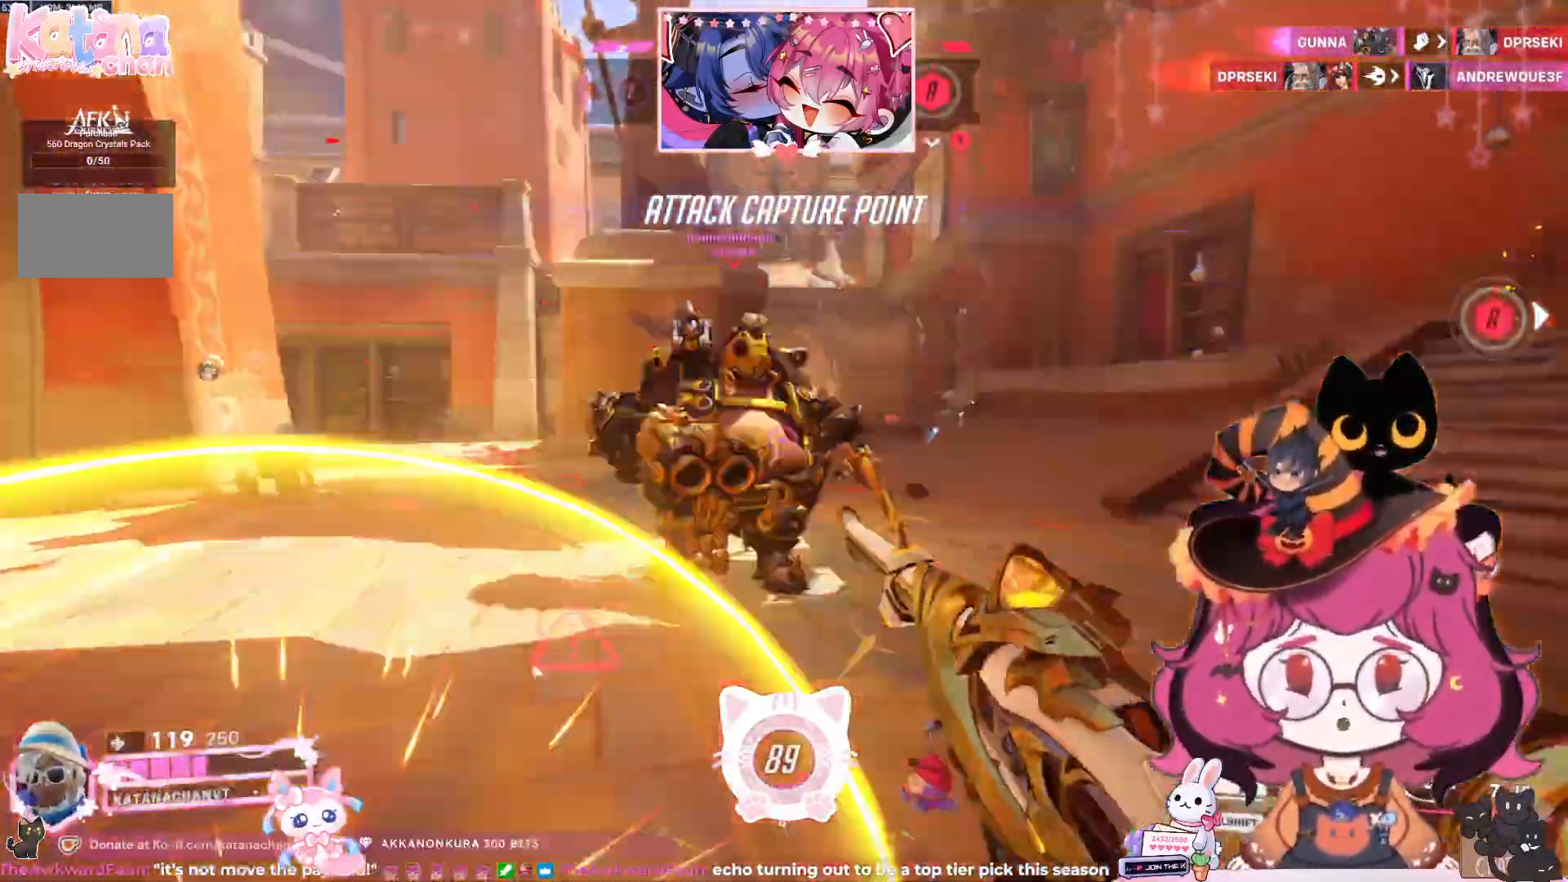
Gameplay with keyboard and mouse; each line is a JSON object with the keys and mouse buttons held at the frame after it. "events" lists presses ("down") and releases ("up") of "a", "ctrl", "d", "e", "q", "s", "shift", "space", "w", "mouse_left", "mouse_wheel", "mouse_right", "mouse_mb4" and "mouse_mb5" between this image and that frame as [ms after this image, input, new state], when the widget could be followed in between. "mouse_left", "mouse_wheel", "mouse_right", "mouse_mb4", "mouse_mb5" = the "left", "wheel", "right", "mb4", "mb5" buttons of the "mouse" list. No other keys are recorded. "wheel" means that the mouse wheel is clicked or scrolled. Mouse movement is not recorded.
{"keys": ["d", "space", "w"], "mouse": ["left"], "events": [[100, "space", "down"], [317, "space", "up"], [450, "space", "down"]]}
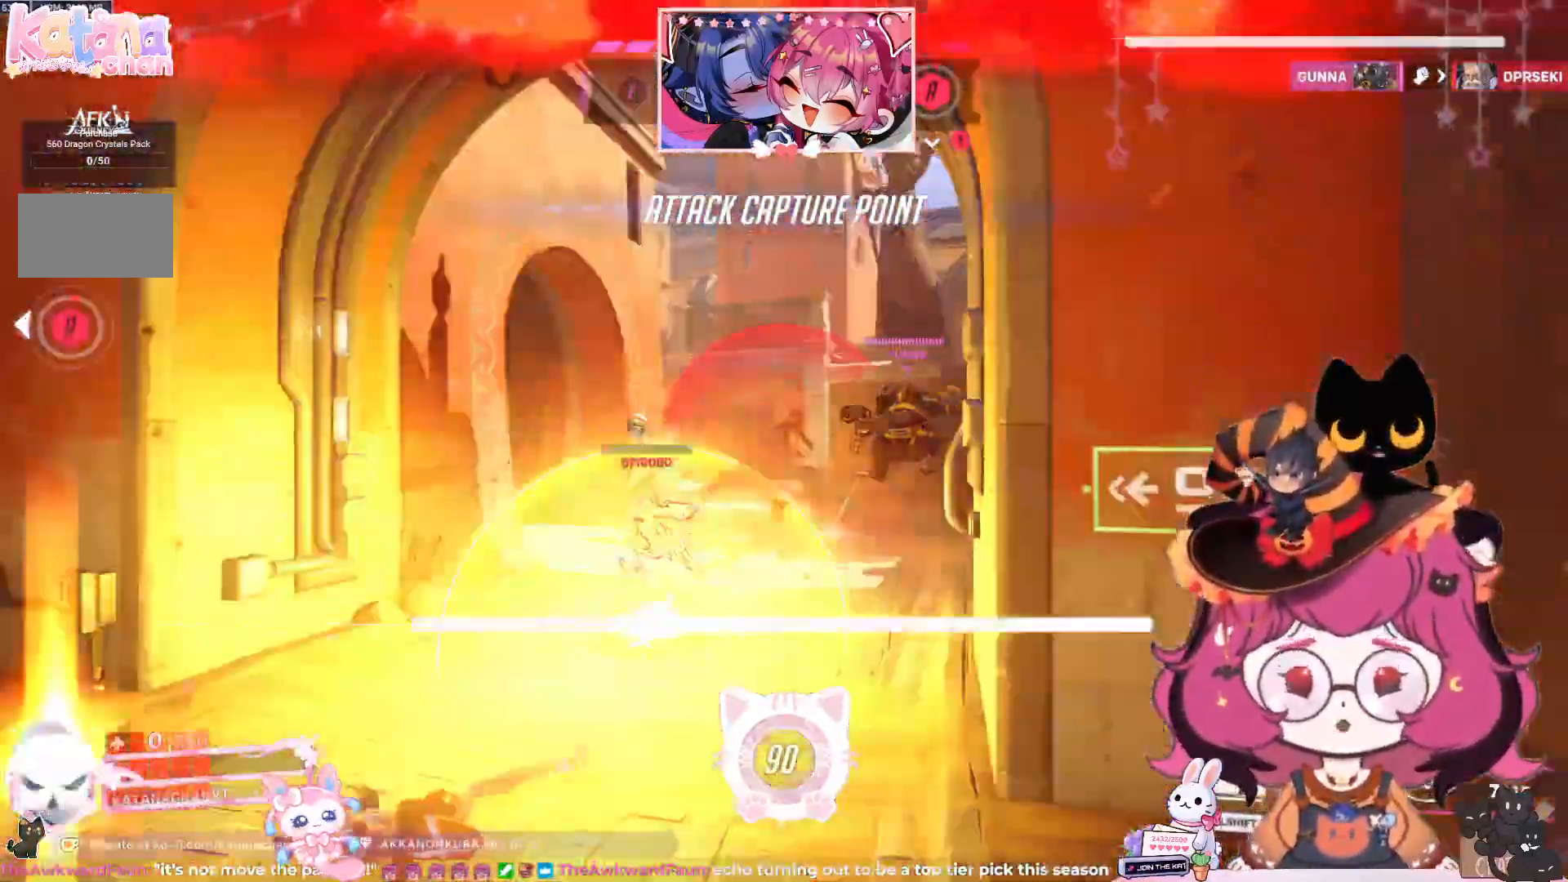
{"keys": ["d"], "mouse": [], "events": [[117, "space", "up"], [350, "mouse_left", "up"], [400, "w", "up"]]}
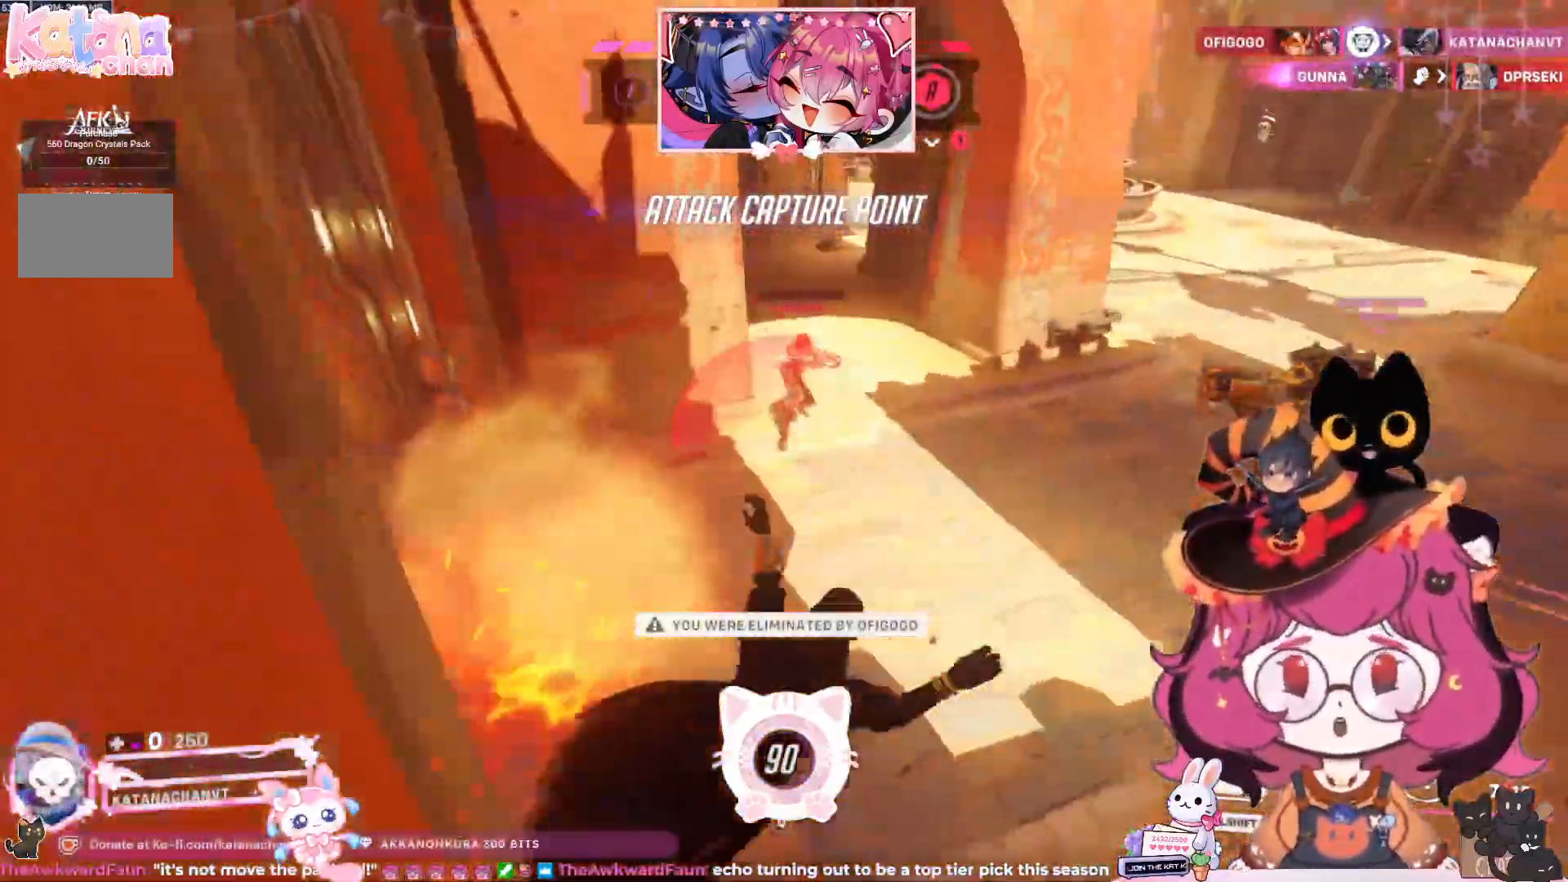
{"keys": [], "mouse": [], "events": [[17, "d", "up"]]}
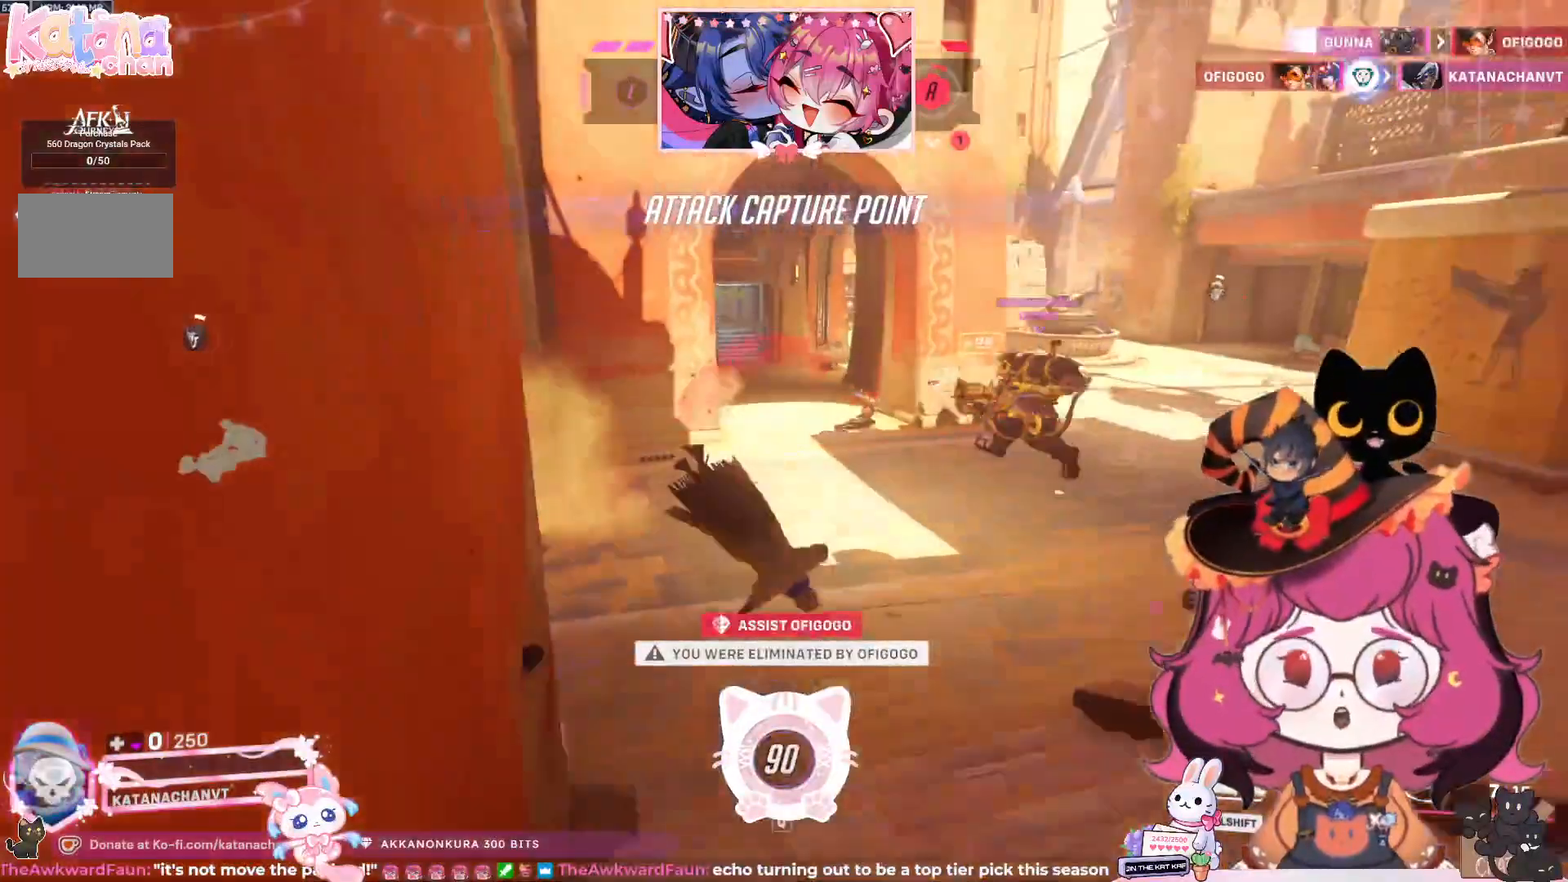
{"keys": [], "mouse": [], "events": []}
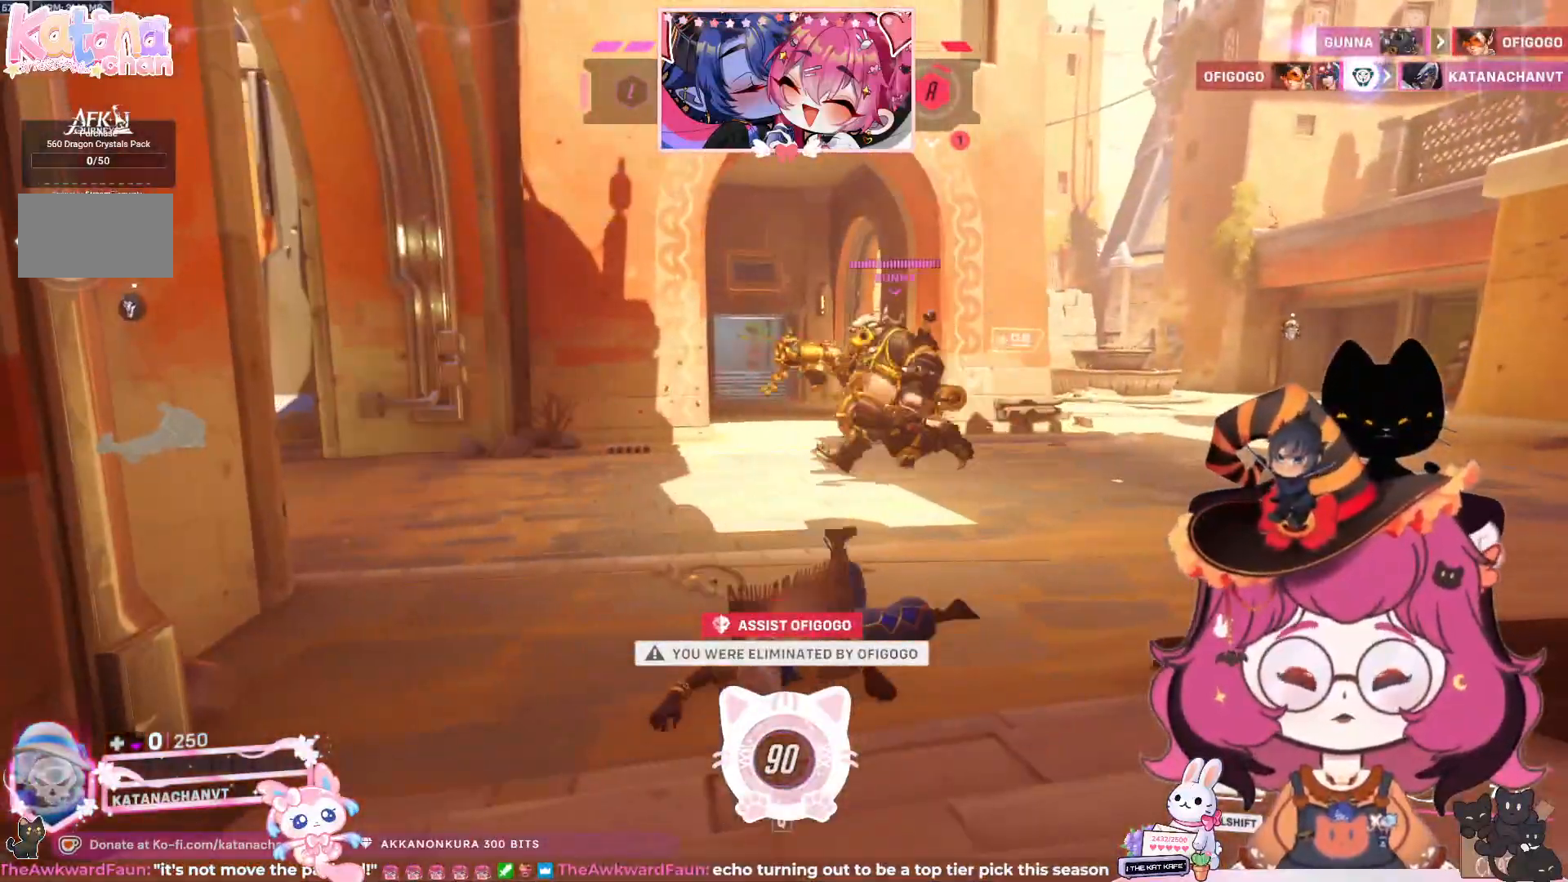
{"keys": [], "mouse": [], "events": []}
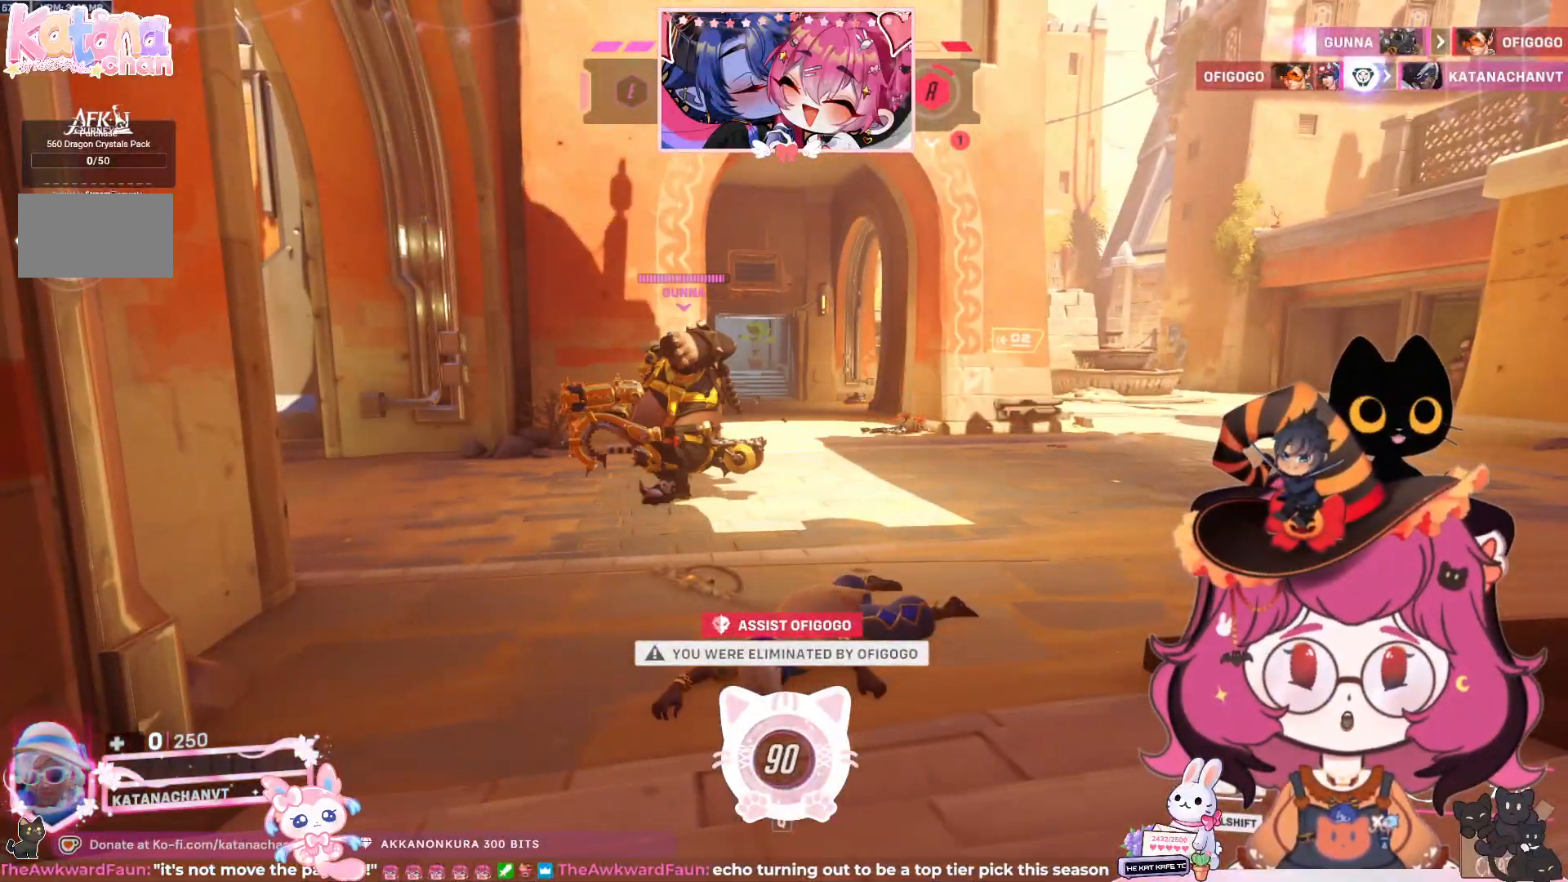
{"keys": [], "mouse": [], "events": []}
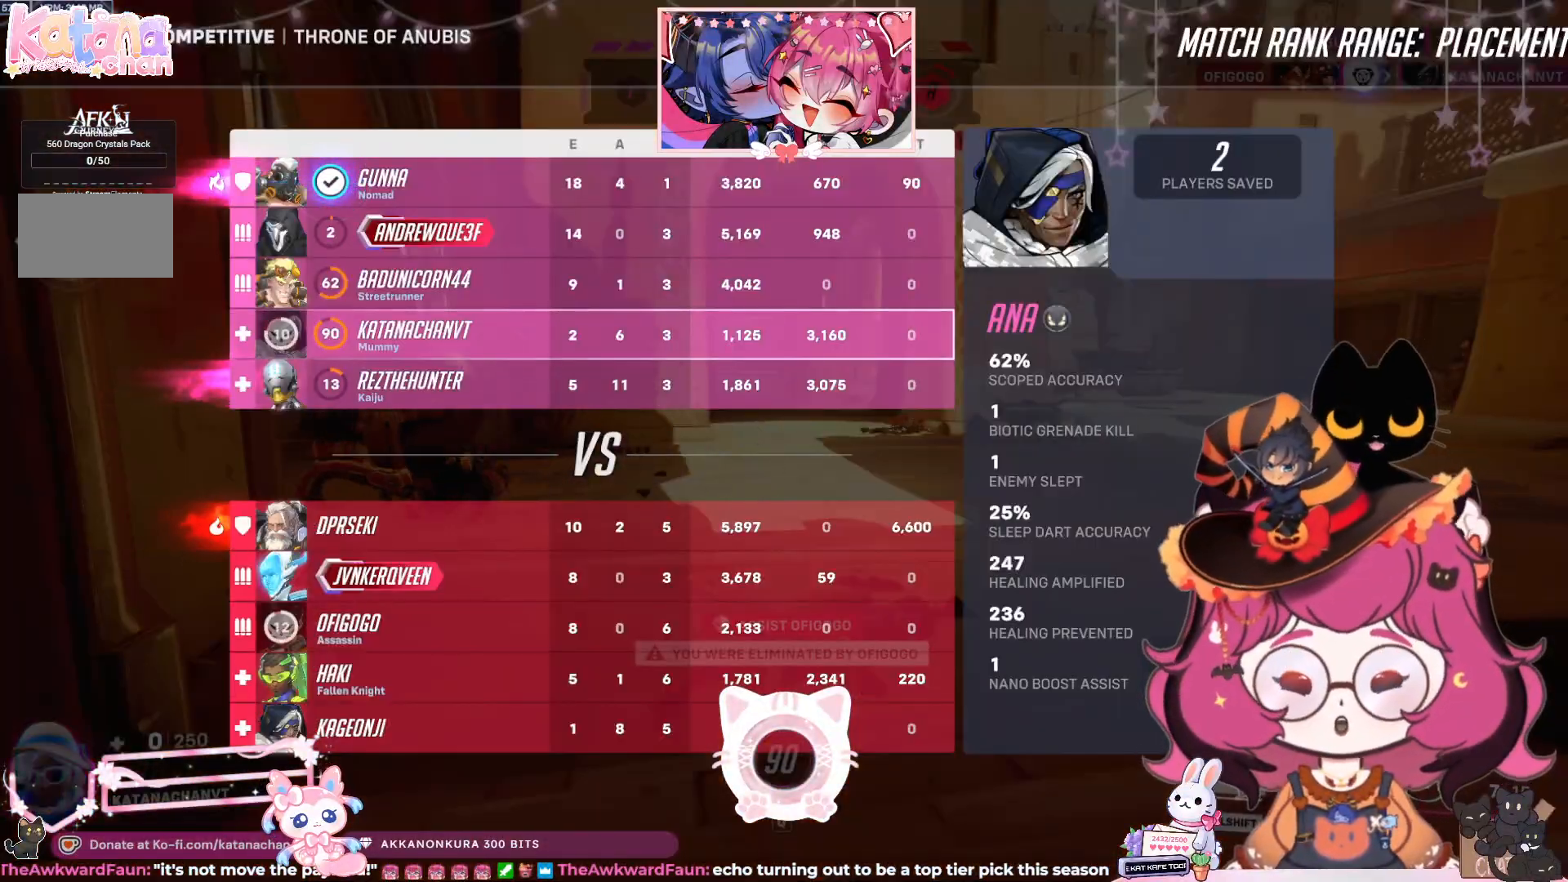
{"keys": [], "mouse": [], "events": []}
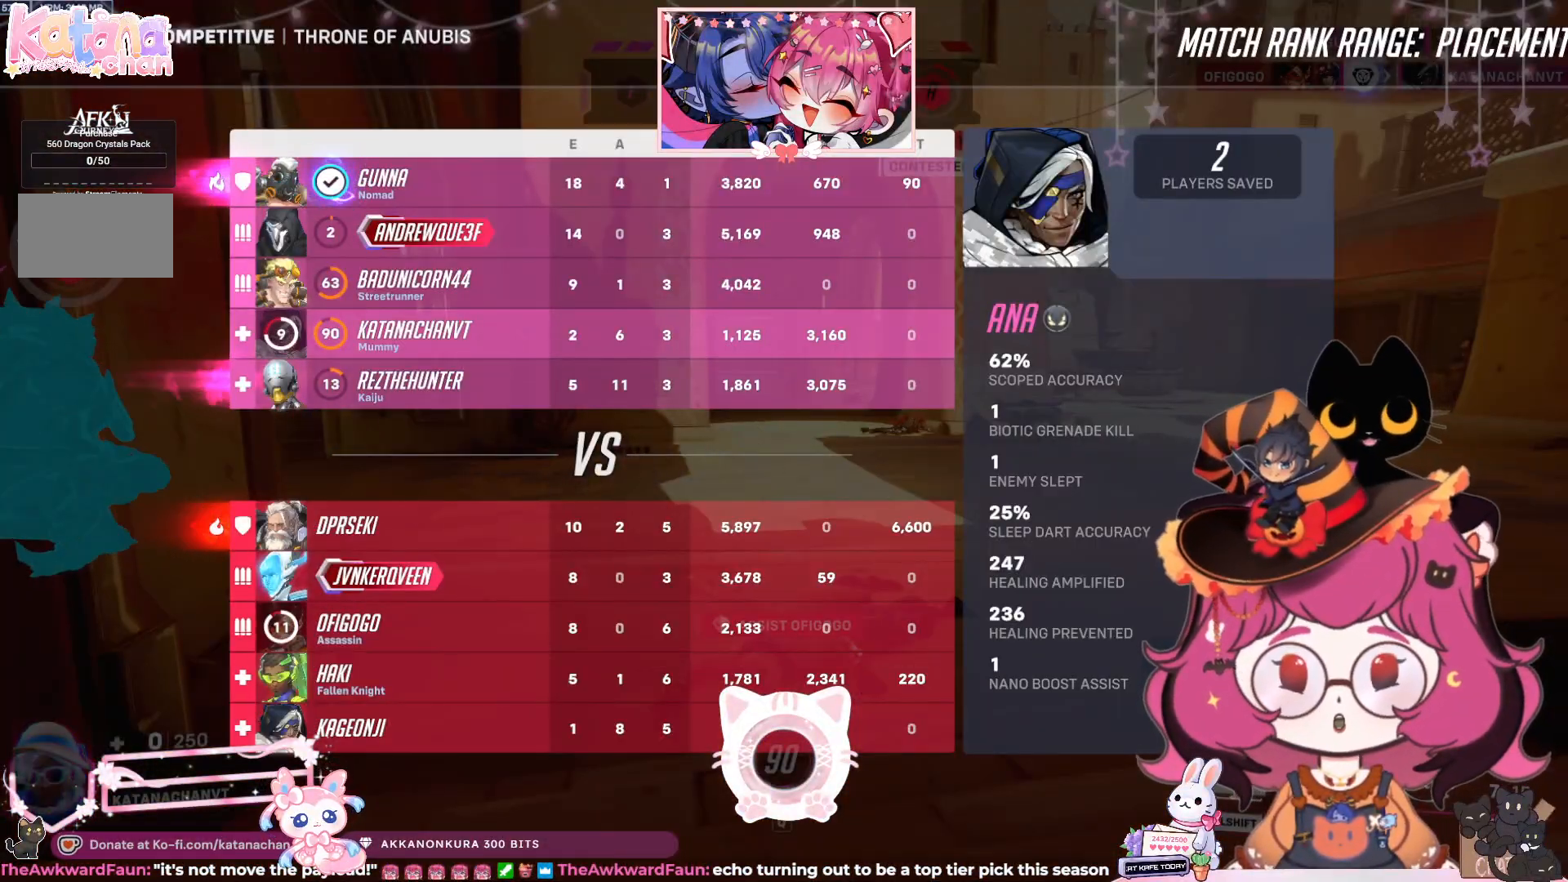
{"keys": [], "mouse": [], "events": []}
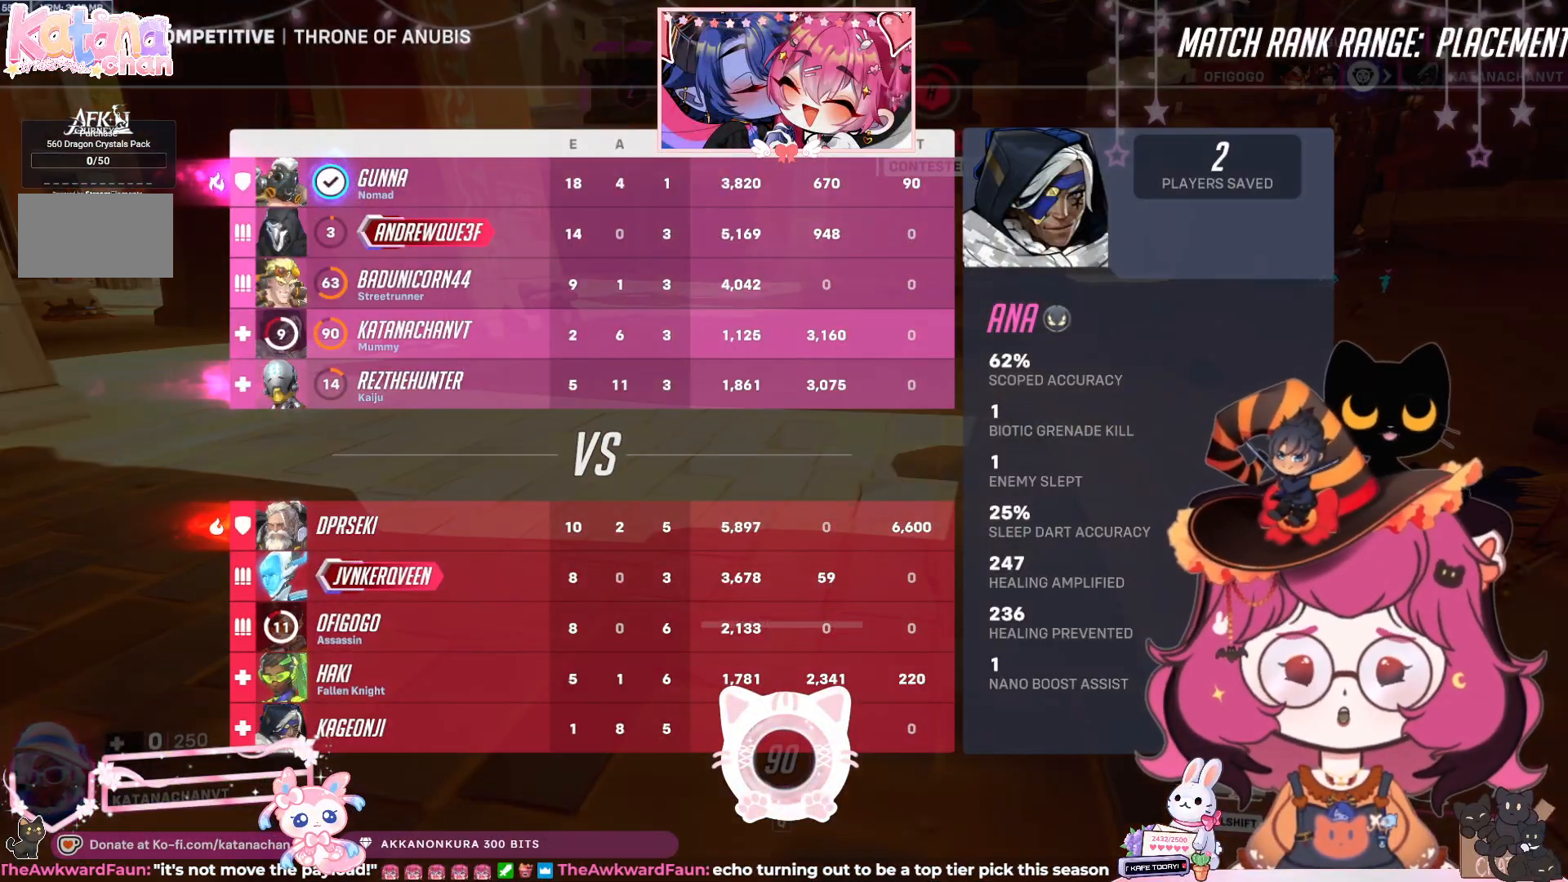
{"keys": [], "mouse": [], "events": []}
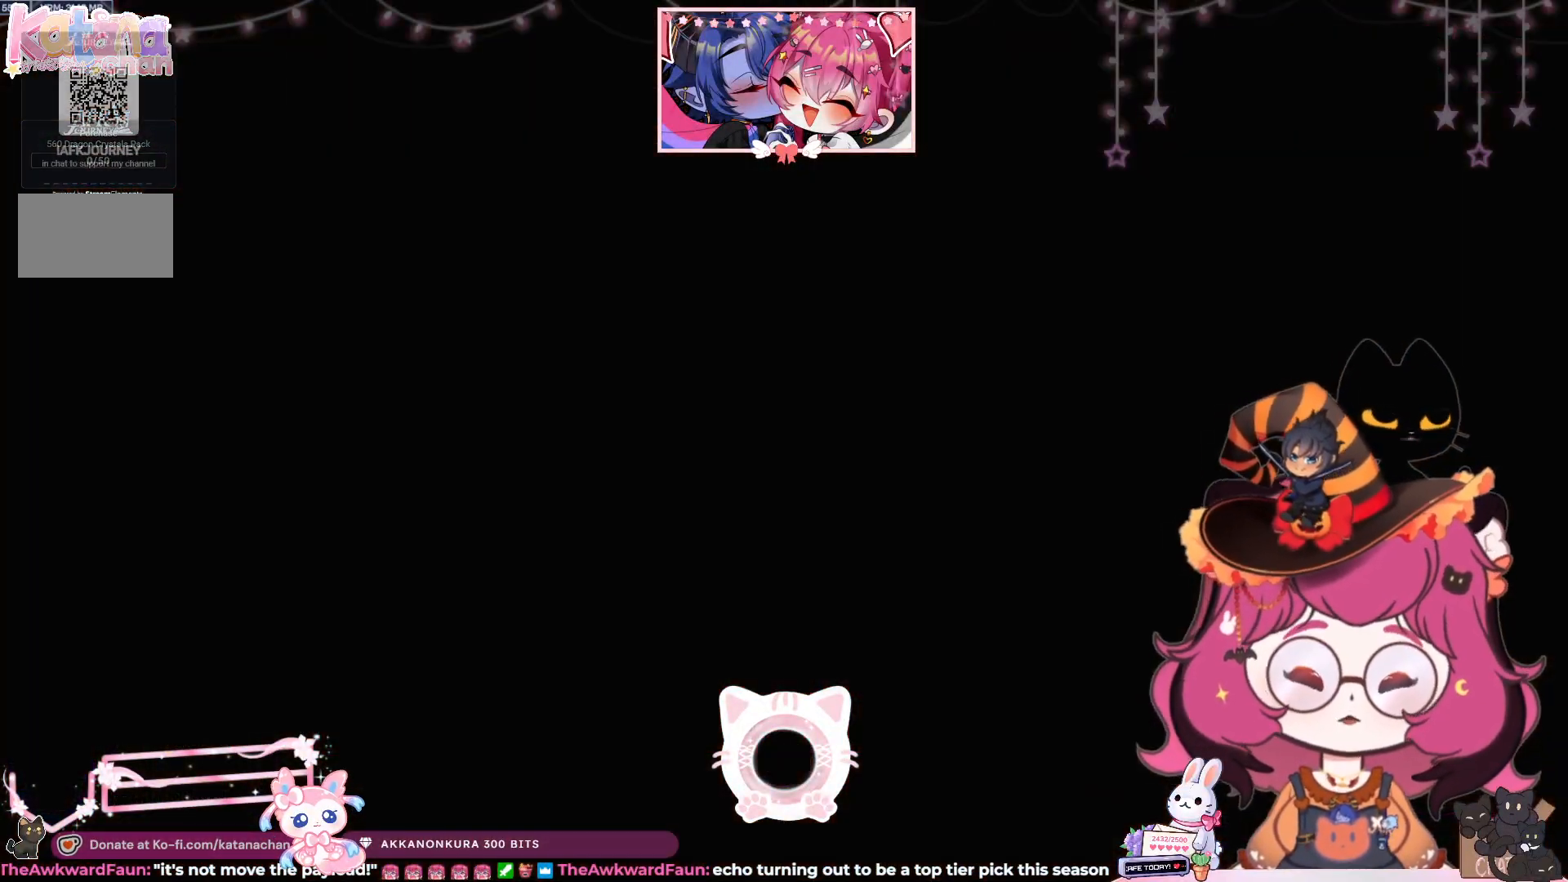
{"keys": [], "mouse": [], "events": []}
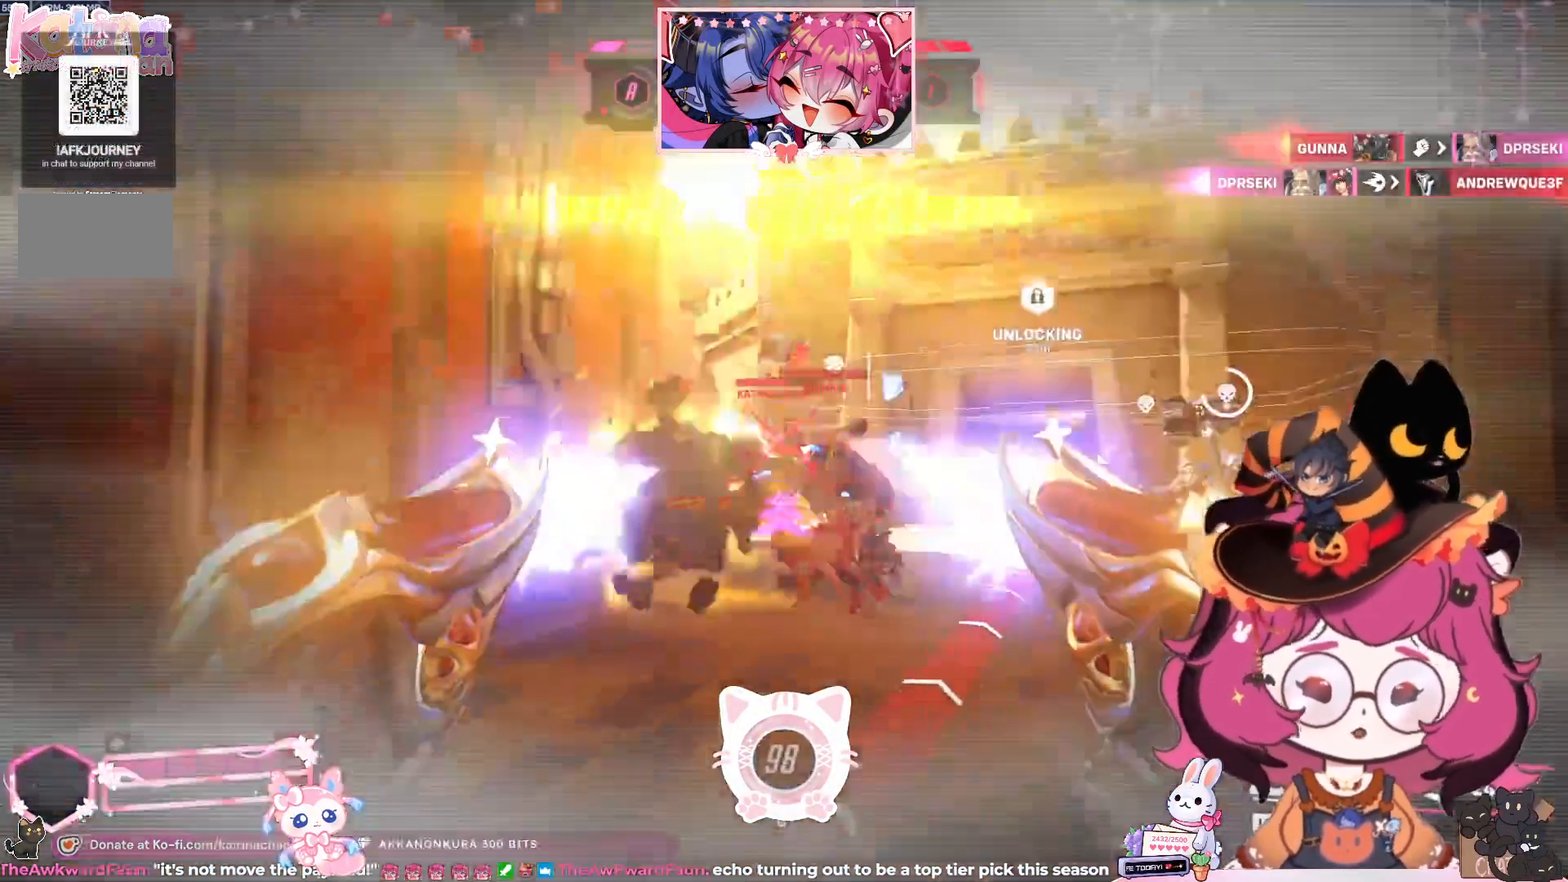
{"keys": [], "mouse": [], "events": []}
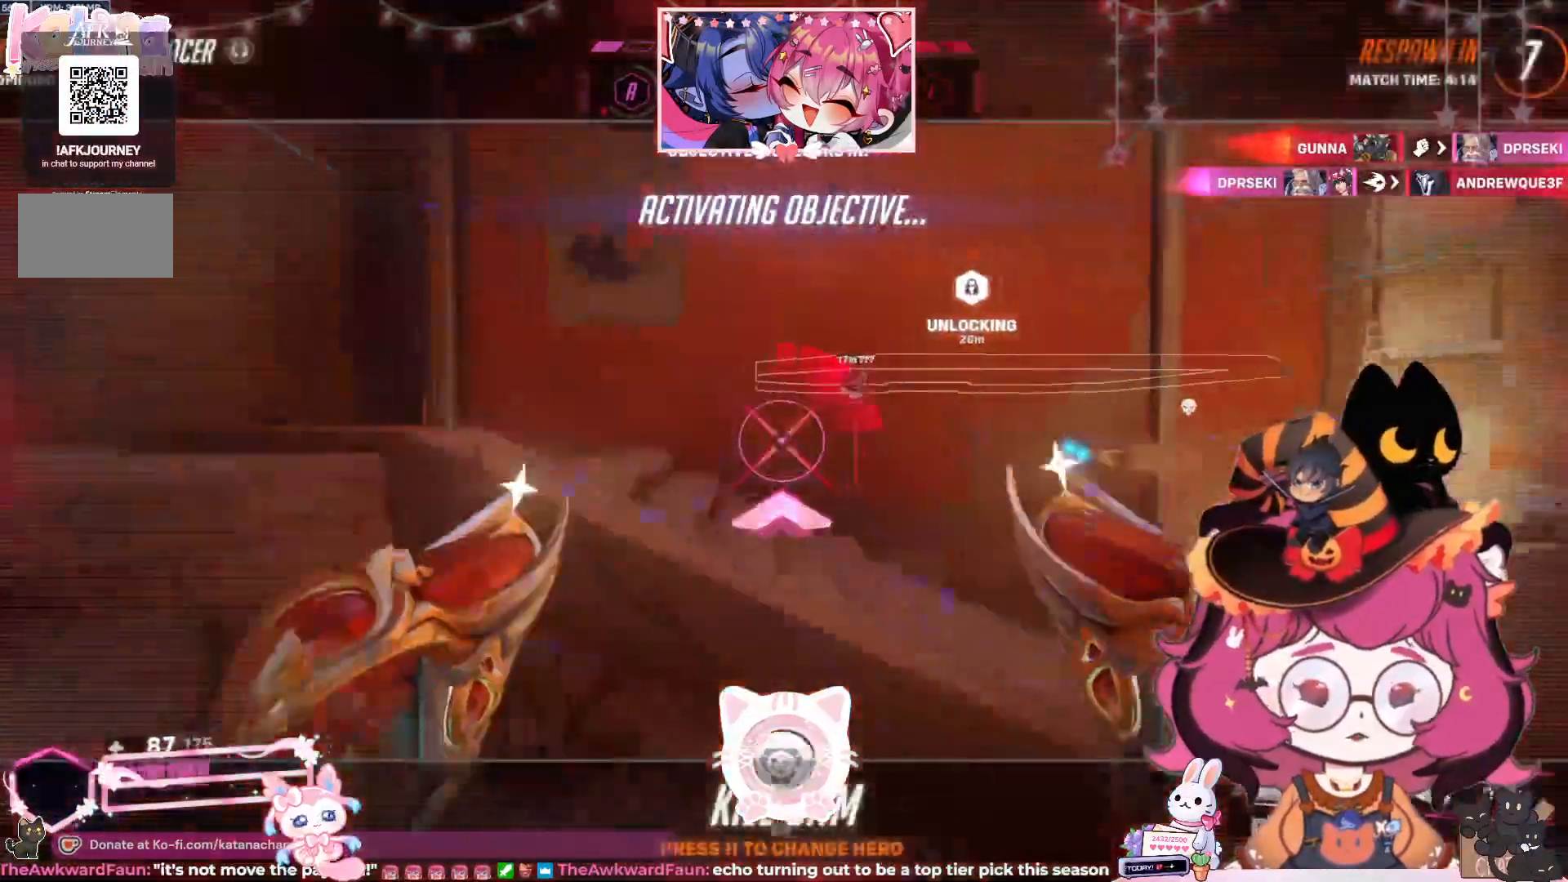
{"keys": [], "mouse": [], "events": []}